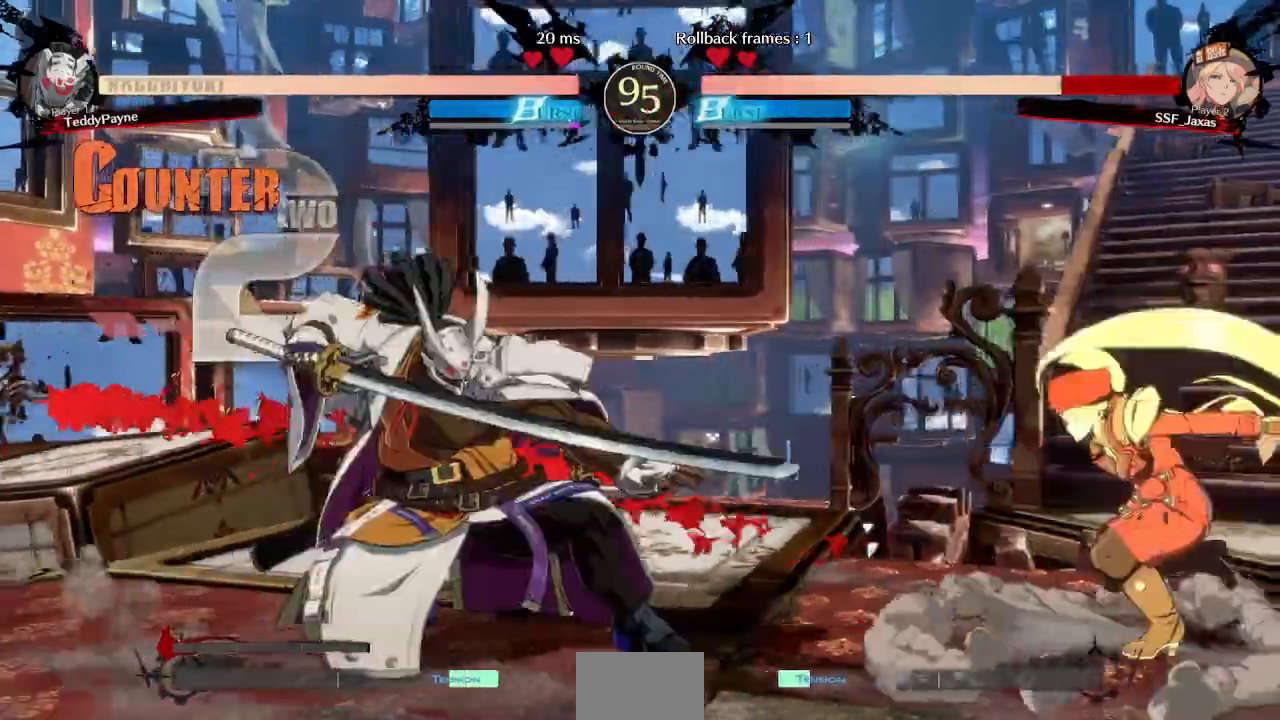
Gameplay with a controller (arcade stick); each line is a JSON object with the inputs held at the frame after it (dt_ms = milliseconds from this image to that frame). "events" lists button and stick changes between this image and that frame as [ms after this image, input, new state], when the widget could be followed in between. Not read: L3 R3 START other_buttons.
{"dt_ms": 500, "buttons": ["DPAD_RIGHT"]}
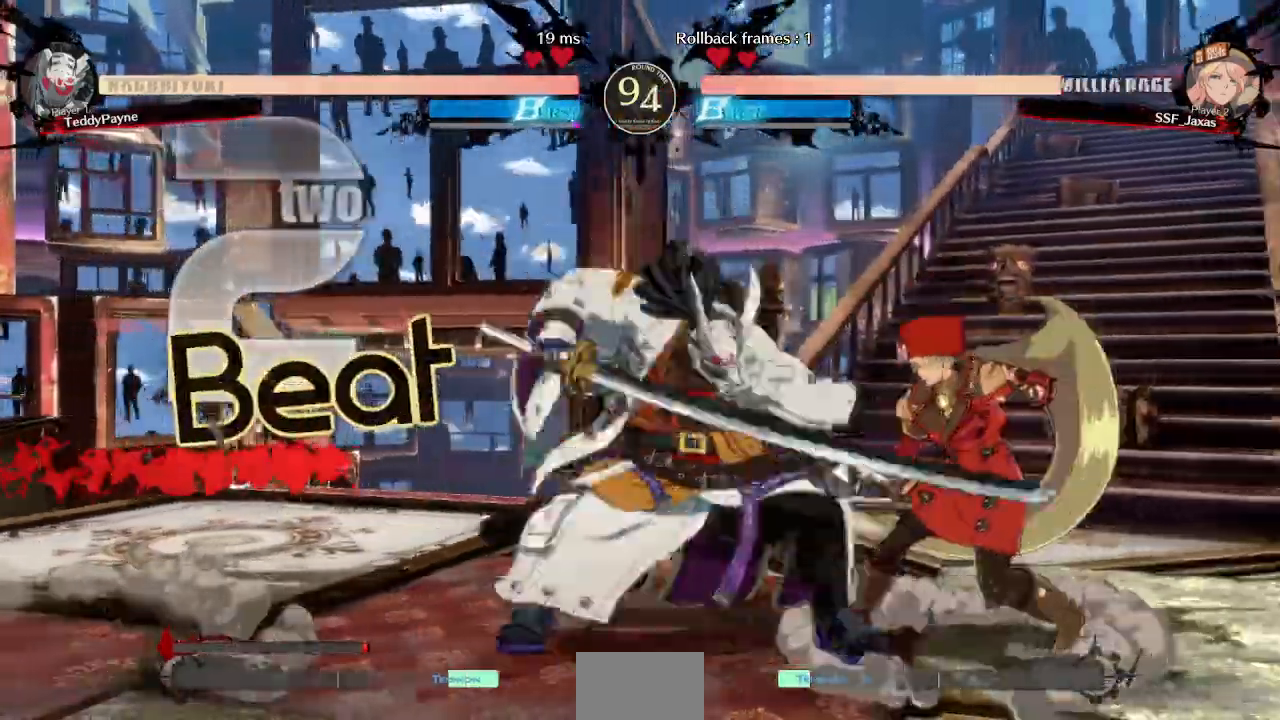
{"dt_ms": 500, "buttons": ["DPAD_DOWN", "DPAD_RIGHT"]}
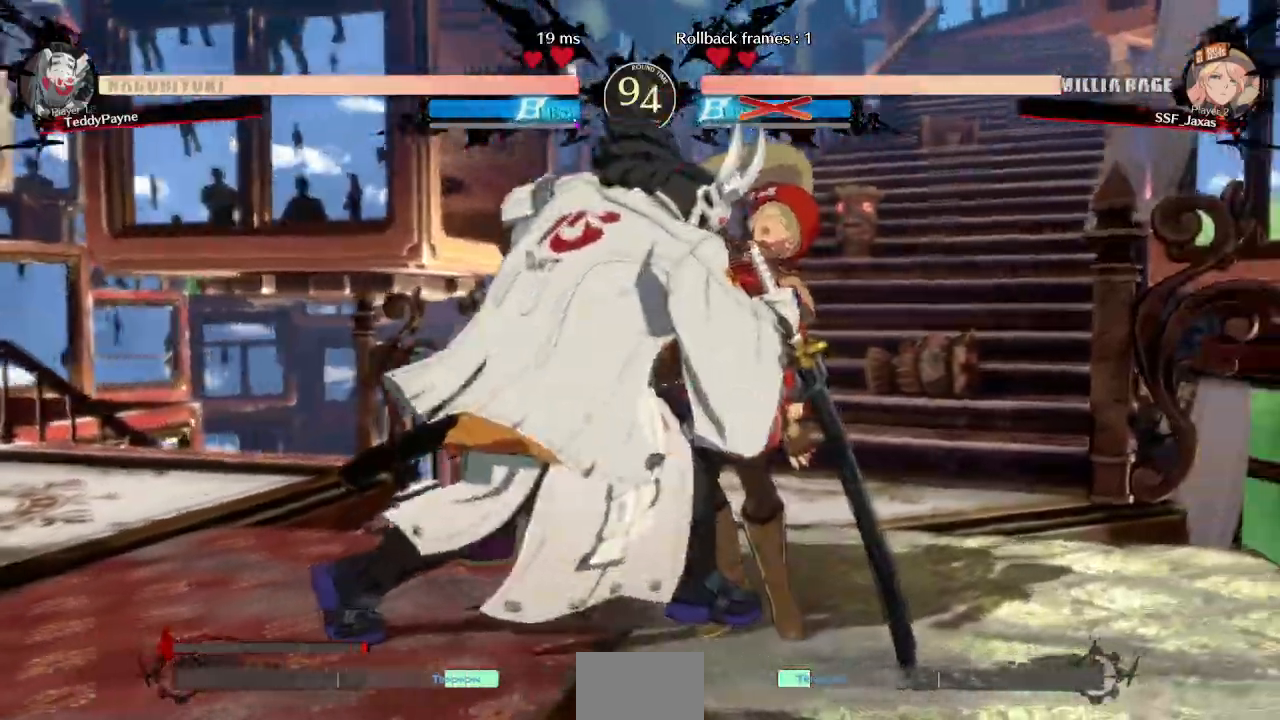
{"dt_ms": 500, "buttons": ["SQUARE", "TRIANGLE", "DPAD_DOWN", "DPAD_RIGHT"]}
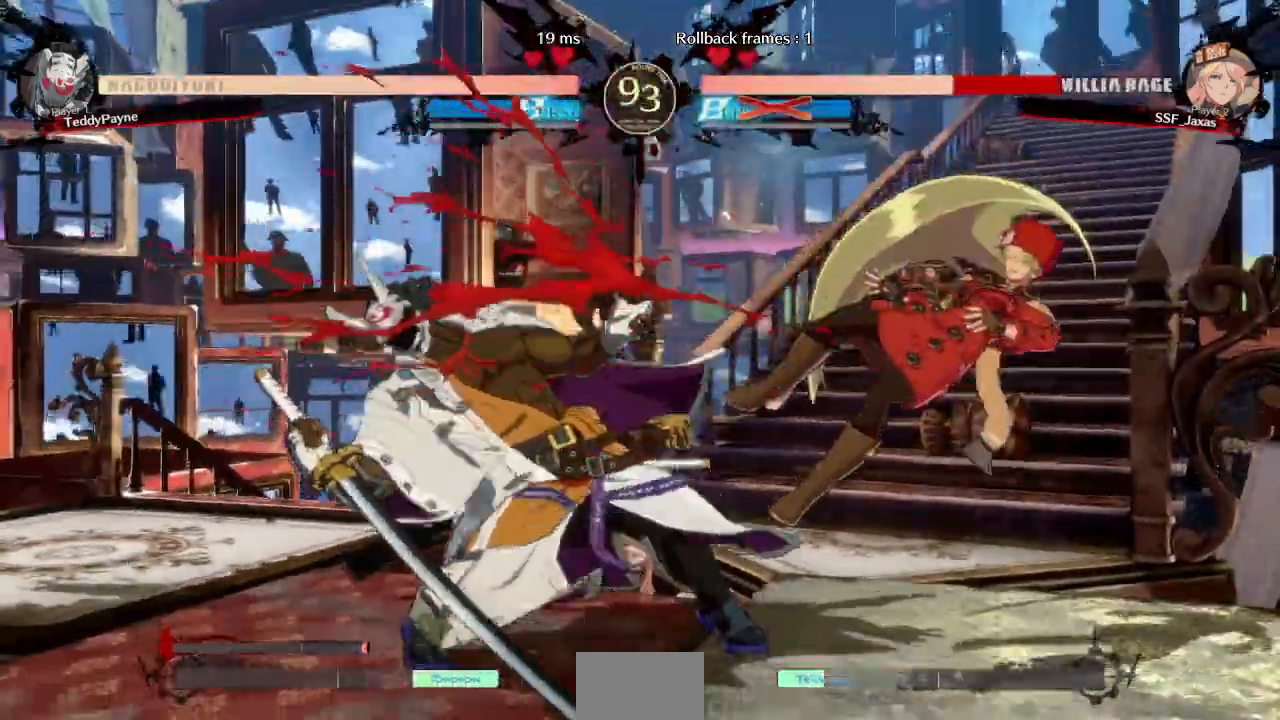
{"dt_ms": 500, "buttons": ["DPAD_DOWN", "DPAD_RIGHT"], "events": [[33, "TRIANGLE", "up"], [67, "SQUARE", "up"], [217, "DPAD_DOWN", "up"], [467, "DPAD_DOWN", "down"]]}
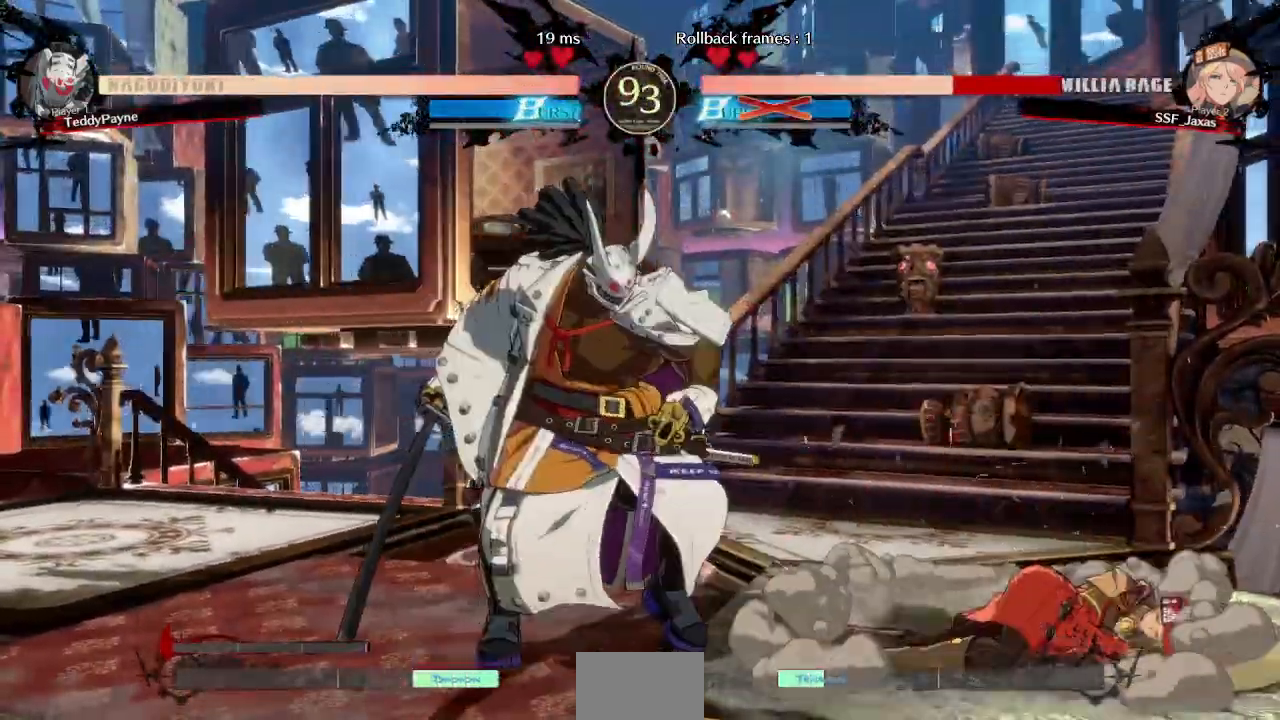
{"dt_ms": 500, "buttons": ["SQUARE", "TRIANGLE", "DPAD_DOWN", "DPAD_RIGHT"], "events": [[283, "TRIANGLE", "down"], [300, "SQUARE", "down"]]}
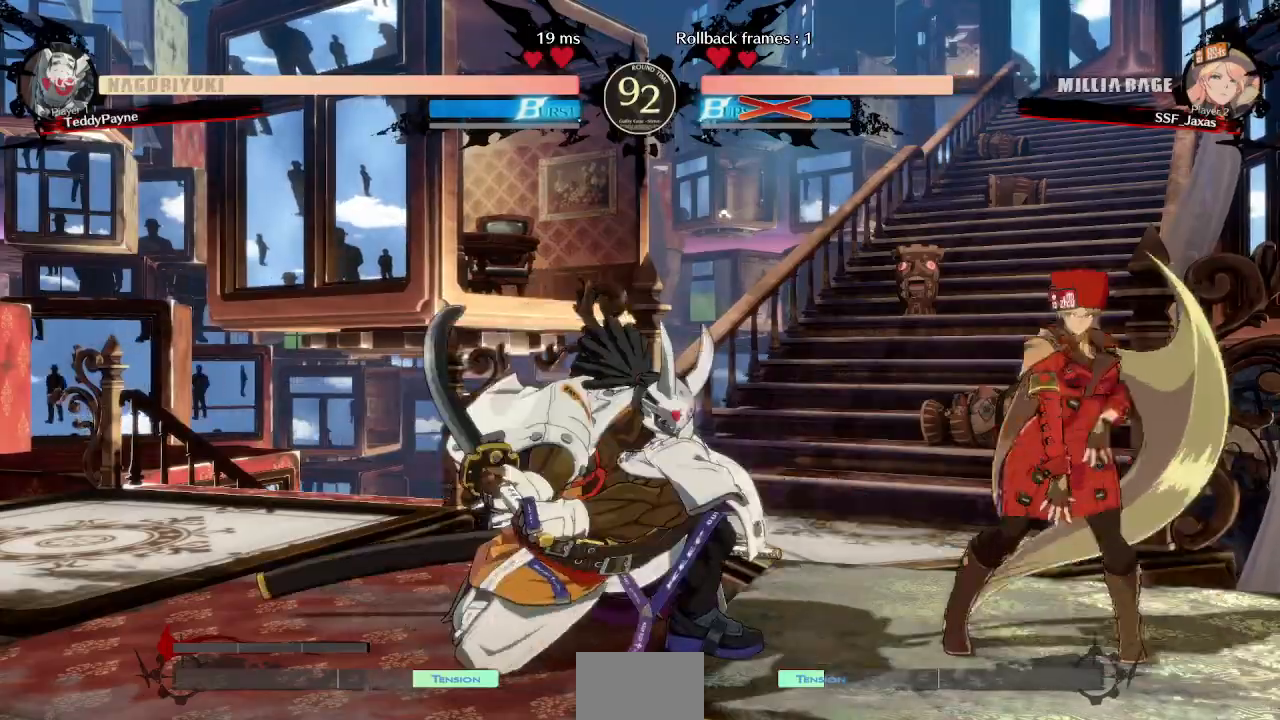
{"dt_ms": 500, "buttons": ["SQUARE", "TRIANGLE", "DPAD_DOWN", "DPAD_RIGHT"], "events": []}
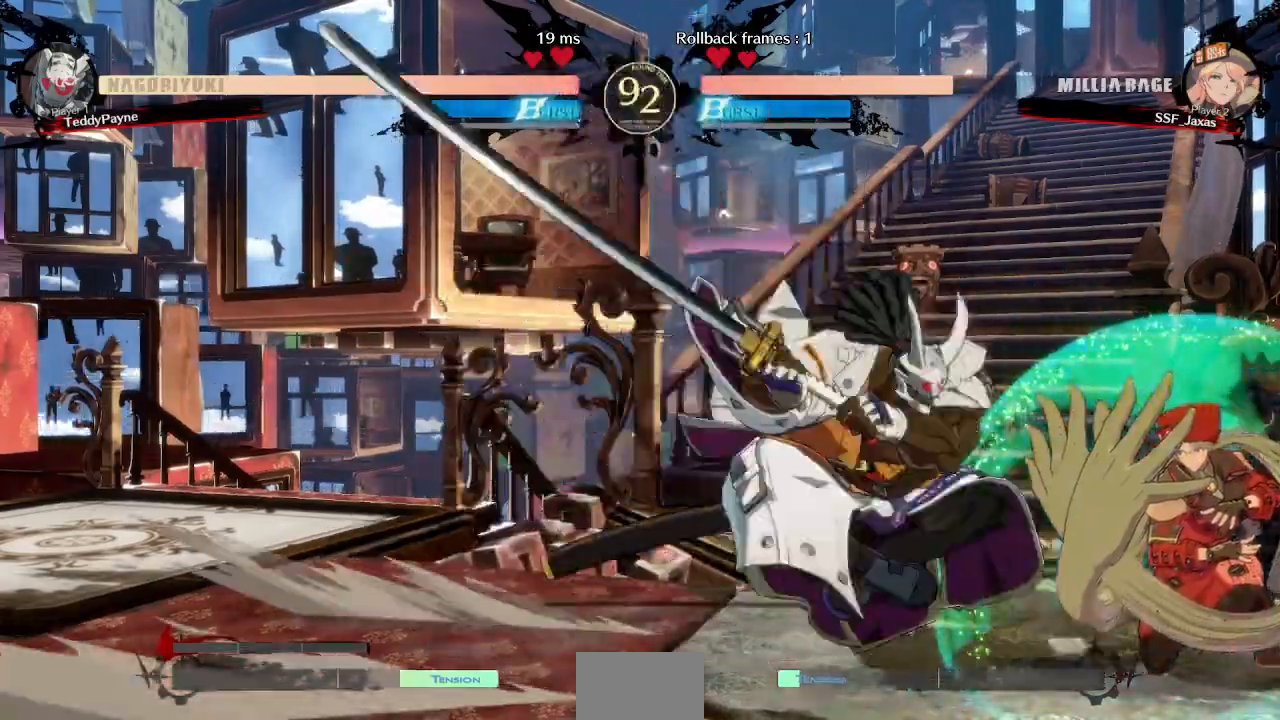
{"dt_ms": 500, "buttons": ["DPAD_DOWN", "DPAD_RIGHT"], "events": [[33, "SQUARE", "up"], [50, "TRIANGLE", "up"]]}
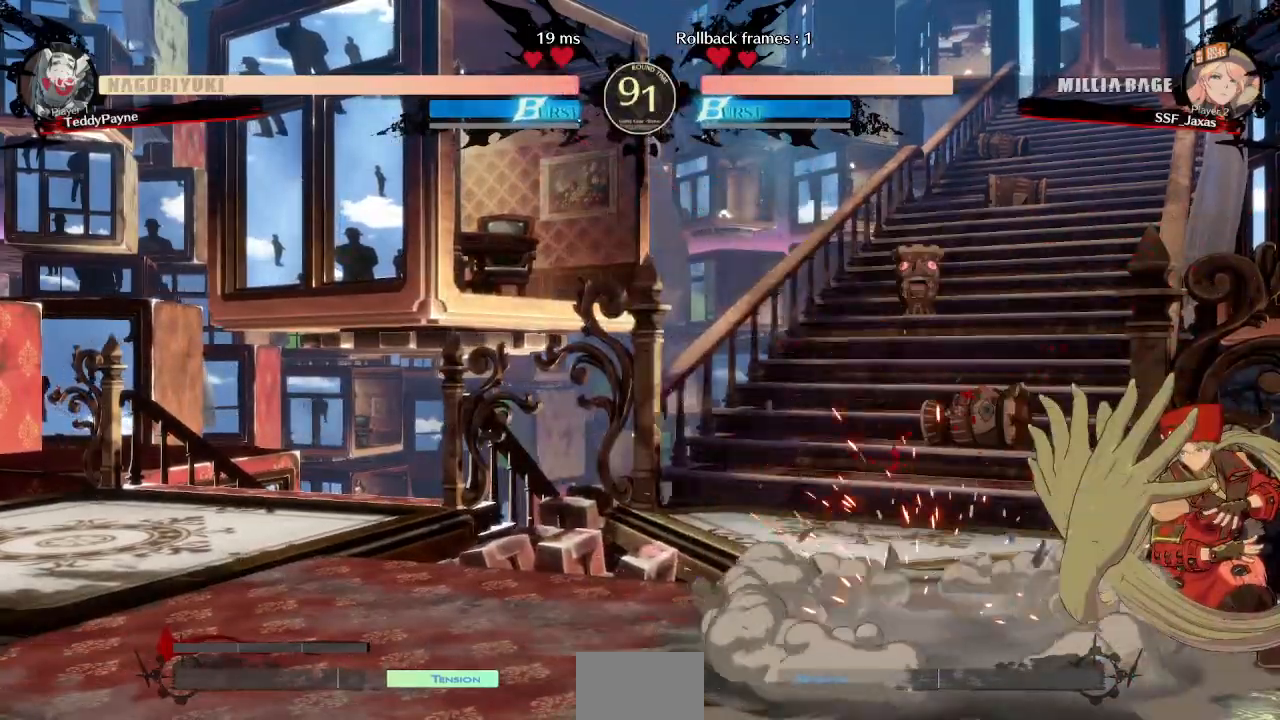
{"dt_ms": 500, "buttons": ["DPAD_DOWN", "DPAD_RIGHT"], "events": [[317, "SQUARE", "down"], [433, "SQUARE", "up"]]}
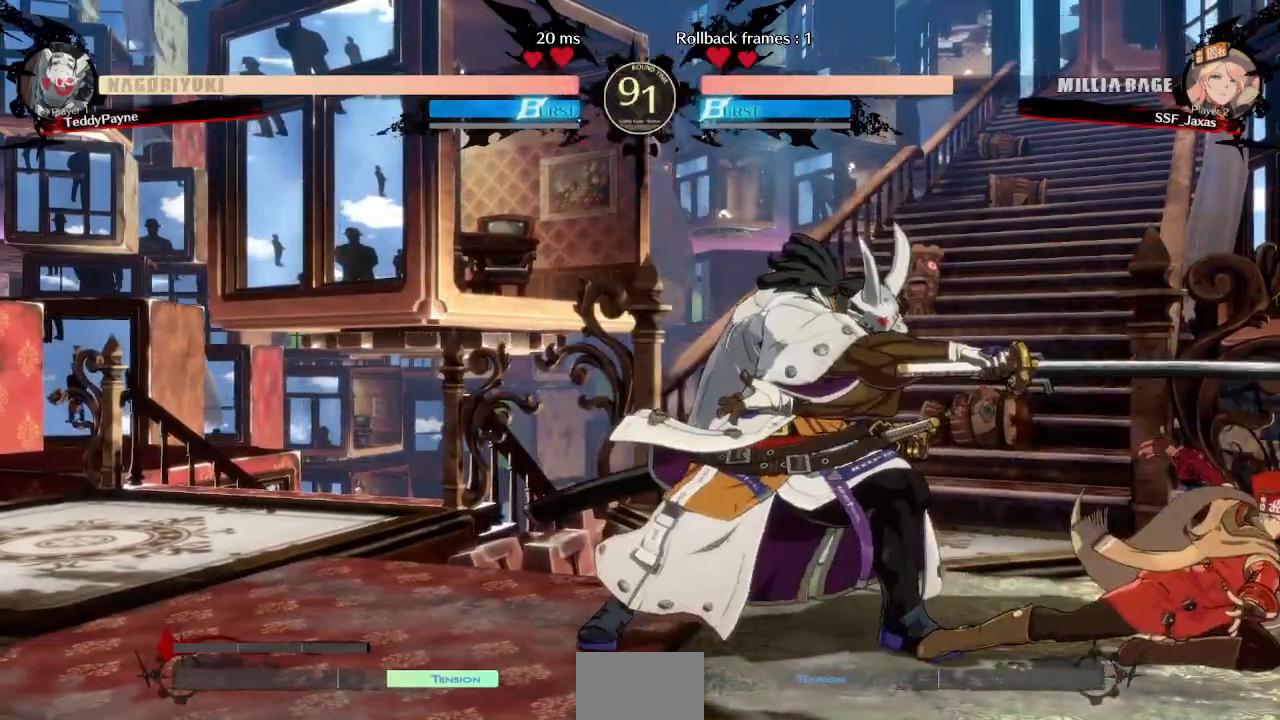
{"dt_ms": 1000, "buttons": ["DPAD_DOWN", "DPAD_RIGHT"]}
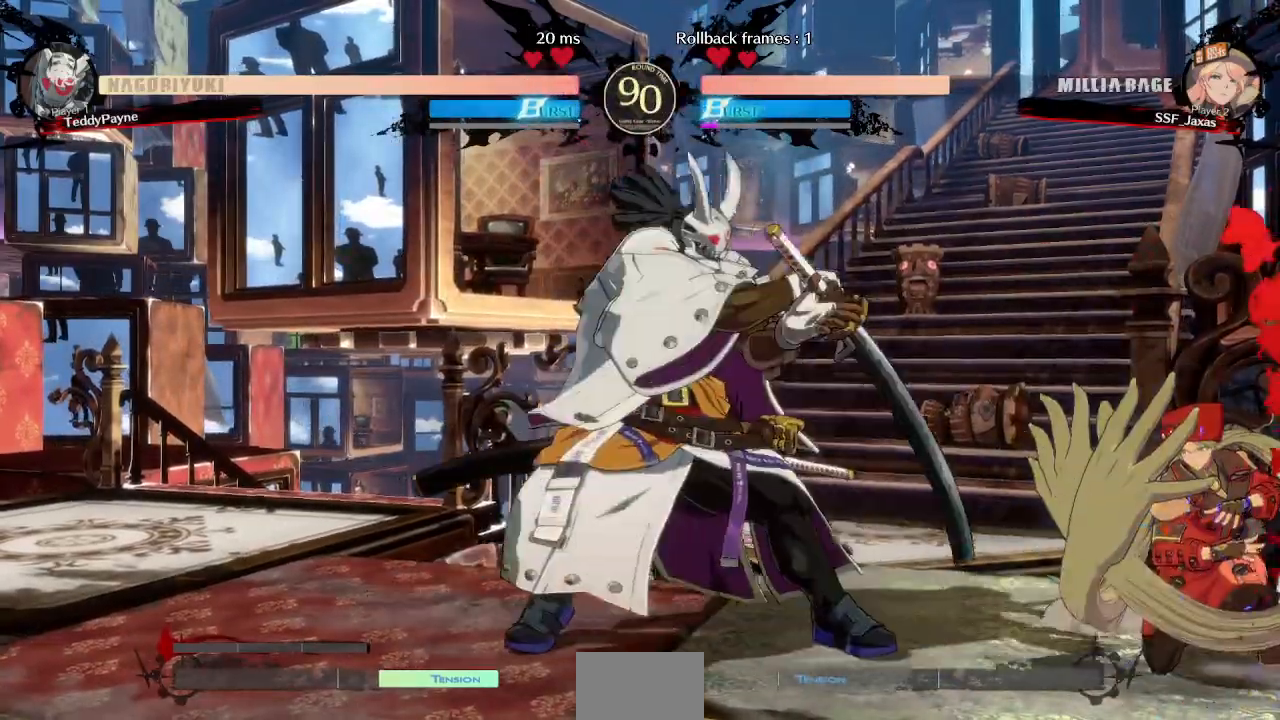
{"dt_ms": 500, "buttons": ["DPAD_DOWN", "DPAD_RIGHT"], "events": []}
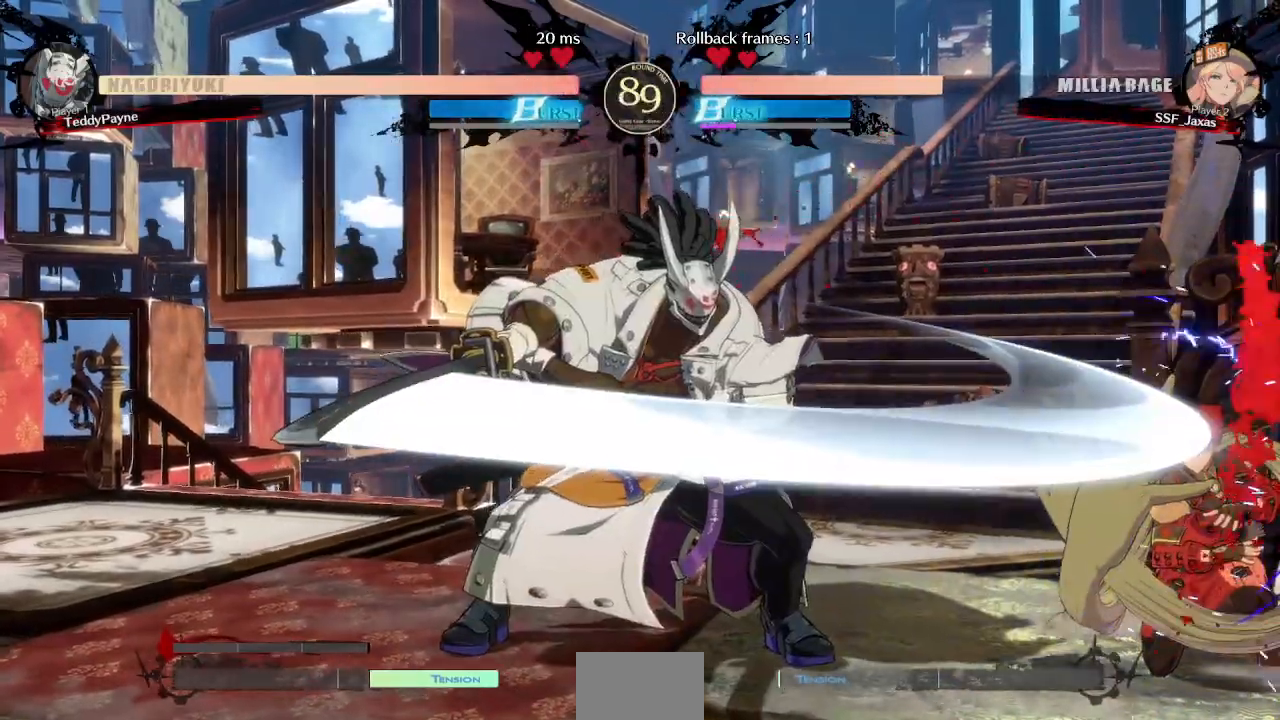
{"dt_ms": 500, "buttons": ["DPAD_DOWN", "DPAD_RIGHT"], "events": []}
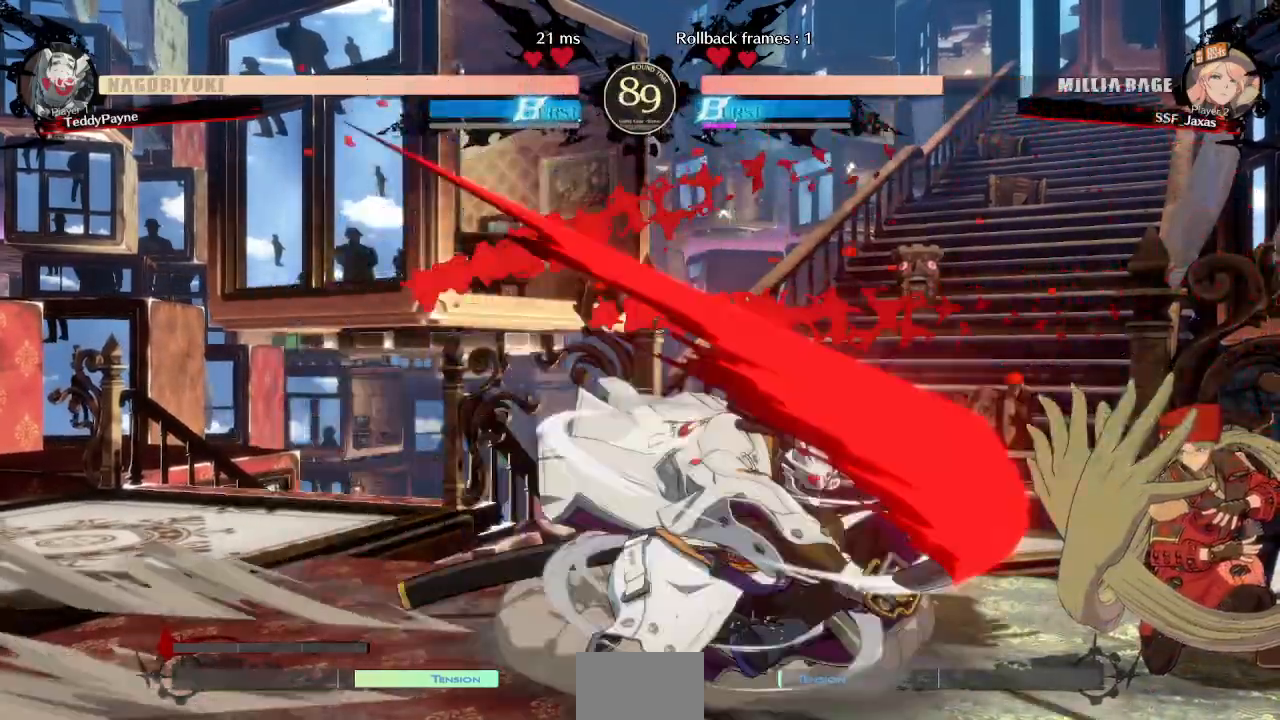
{"dt_ms": 500, "buttons": ["DPAD_DOWN", "DPAD_RIGHT"], "events": [[67, "R2", "down"], [283, "R2", "up"]]}
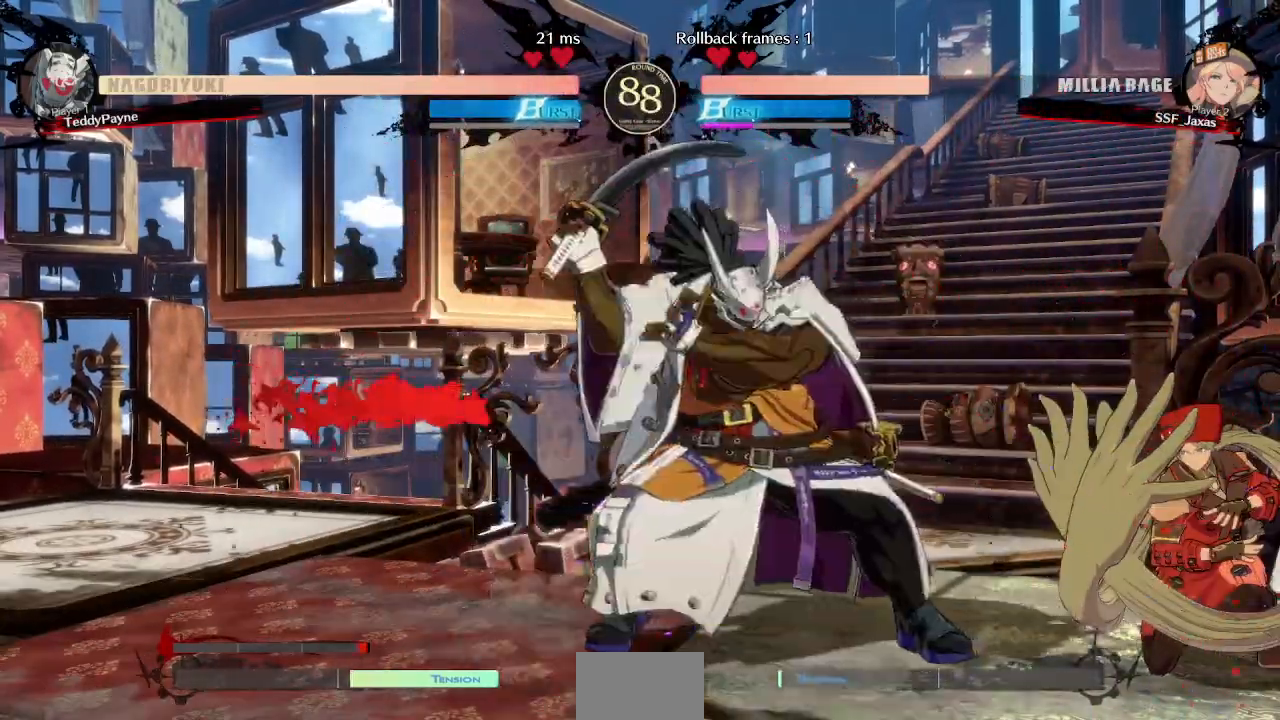
{"dt_ms": 1000, "buttons": ["DPAD_LEFT"]}